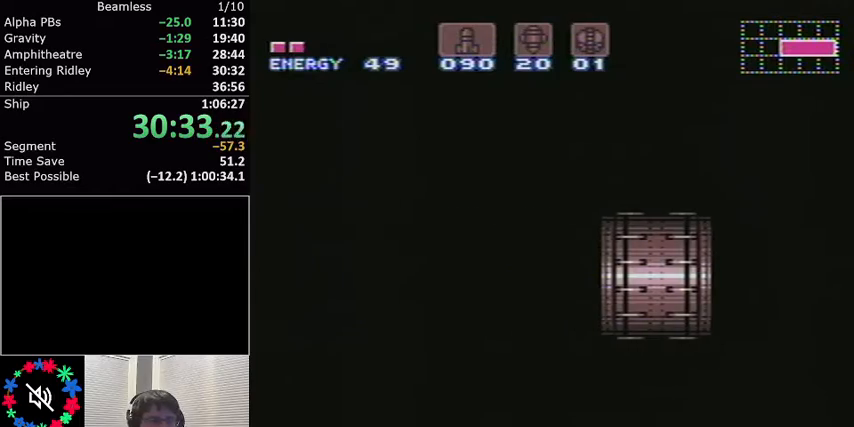
Gameplay with a controller (Nintendo layout); each line is a JSON object with the inputs held at the frame after it. "events" lists button and stick changes between this image and that frame as [ms after this image, input, new state], when the widget could be followed in between. Not read: L3 R3.
{"buttons": ["L1", "DPAD_LEFT"], "events": []}
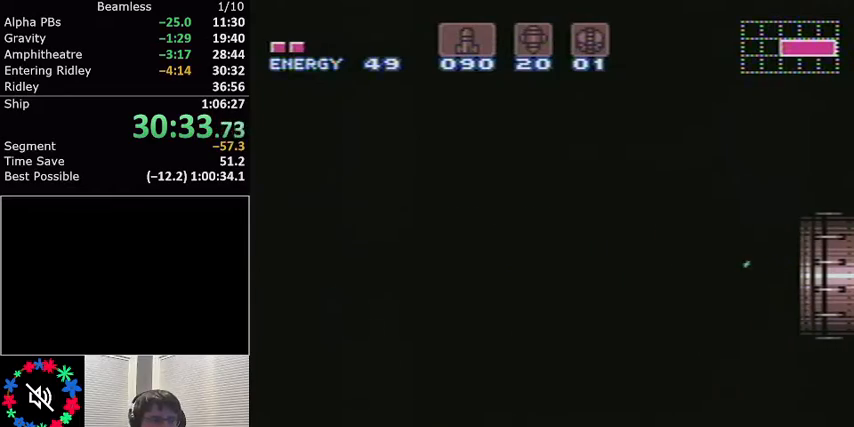
{"buttons": ["L1", "DPAD_LEFT"], "events": []}
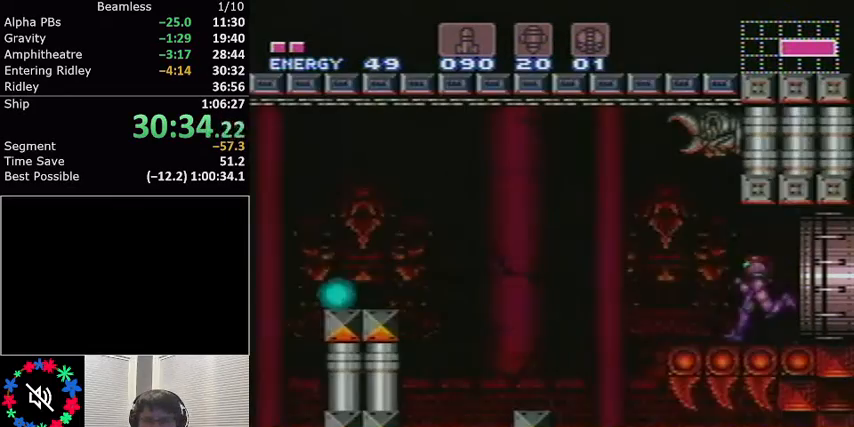
{"buttons": ["L1", "DPAD_LEFT"], "events": [[167, "A", "down"], [334, "A", "up"]]}
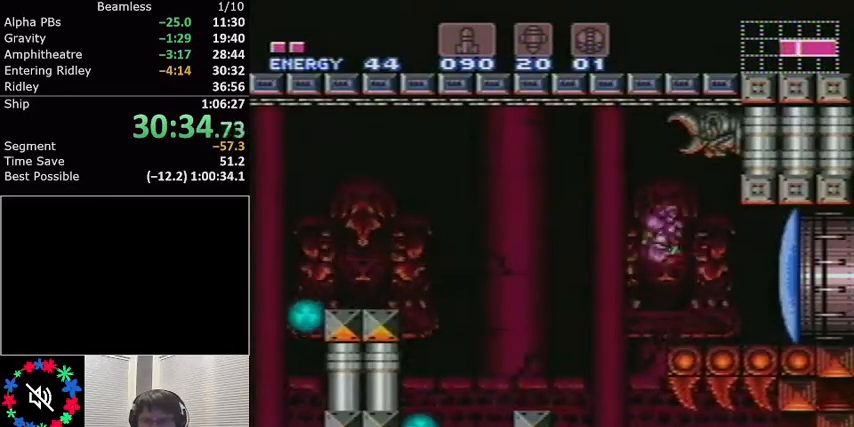
{"buttons": ["Y", "L1"], "events": [[334, "DPAD_LEFT", "up"], [367, "Y", "down"], [434, "Y", "up"], [500, "Y", "down"]]}
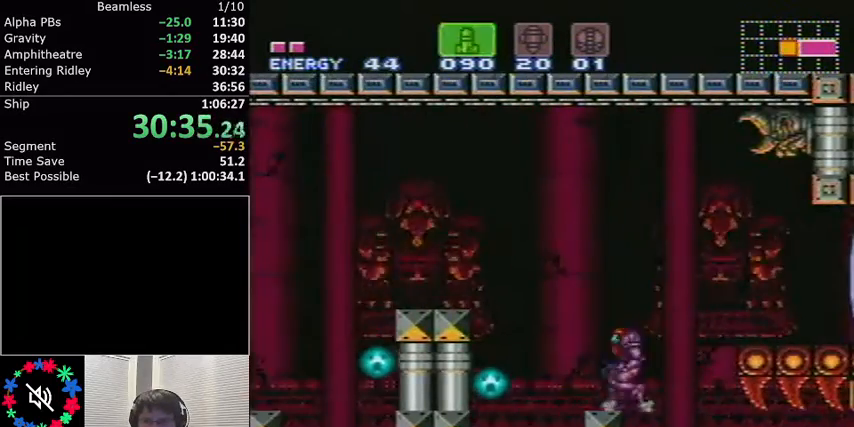
{"buttons": ["A", "L1"], "events": [[100, "Y", "up"], [134, "Y", "down"], [234, "Y", "up"], [367, "DPAD_LEFT", "down"], [434, "A", "down"], [468, "DPAD_LEFT", "up"]]}
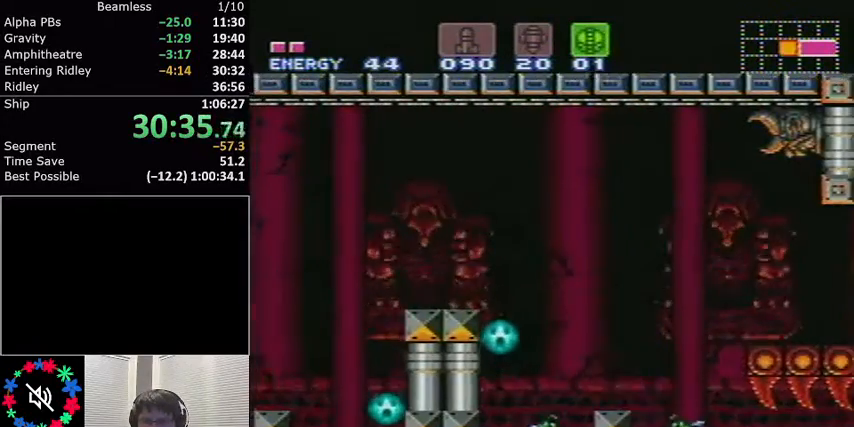
{"buttons": ["L1", "DPAD_DOWN"], "events": [[100, "DPAD_DOWN", "down"], [367, "A", "up"]]}
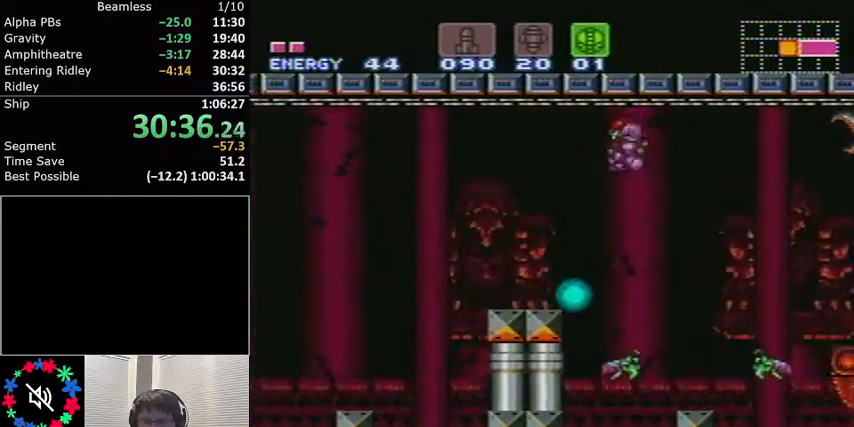
{"buttons": ["L1", "DPAD_UP"], "events": [[34, "DPAD_DOWN", "up"], [67, "DPAD_DOWN", "down"], [234, "DPAD_DOWN", "up"], [234, "DPAD_RIGHT", "down"], [234, "X", "down"], [367, "X", "up"], [434, "DPAD_RIGHT", "up"], [468, "DPAD_UP", "down"]]}
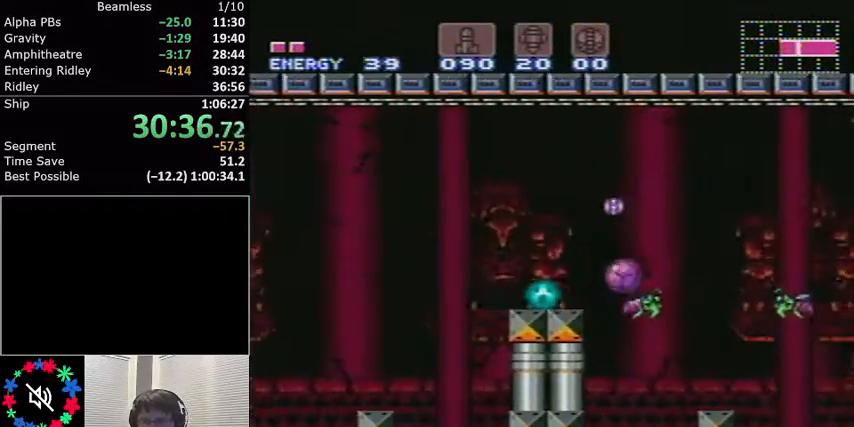
{"buttons": ["L1", "DPAD_RIGHT"], "events": [[133, "DPAD_UP", "up"], [200, "DPAD_RIGHT", "down"]]}
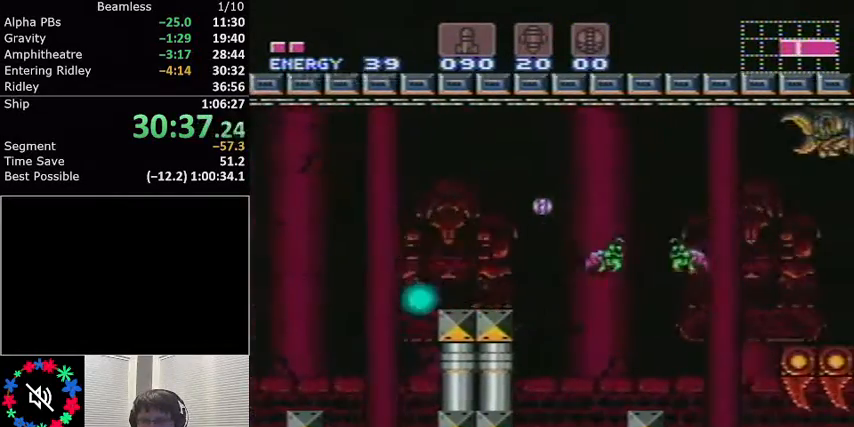
{"buttons": ["L1"], "events": [[234, "DPAD_RIGHT", "up"]]}
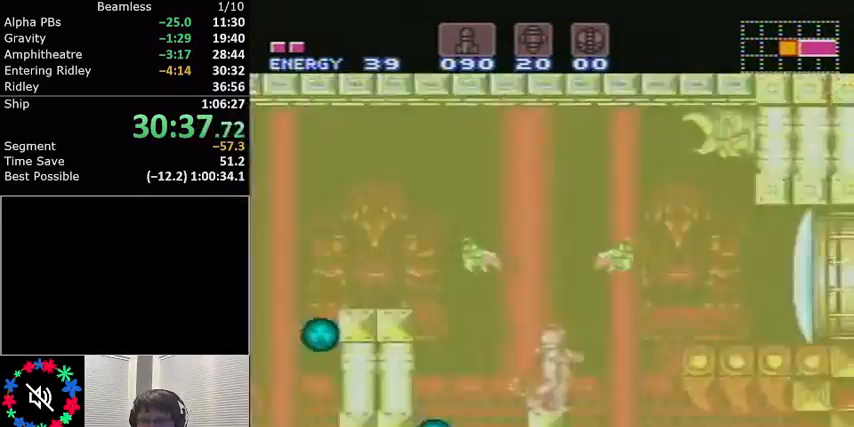
{"buttons": ["L1"], "events": [[267, "DPAD_LEFT", "down"], [367, "DPAD_LEFT", "up"]]}
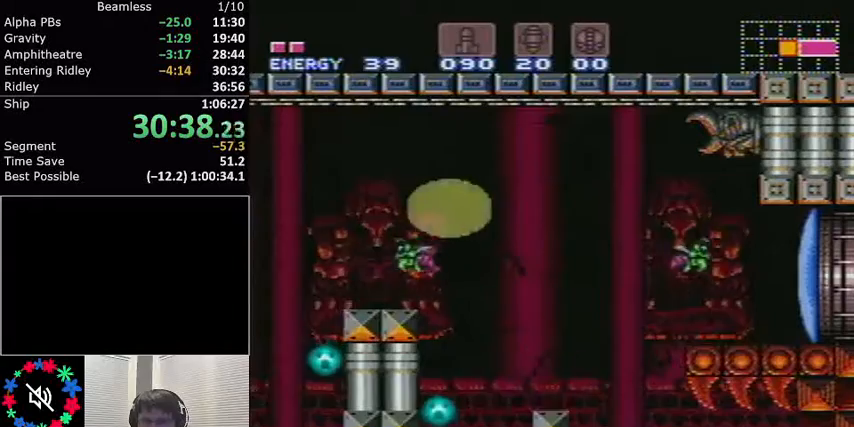
{"buttons": ["L1"], "events": []}
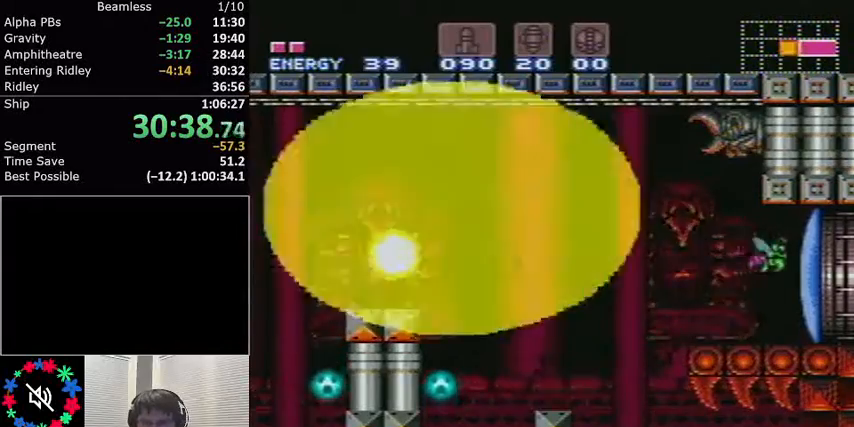
{"buttons": ["L1"], "events": []}
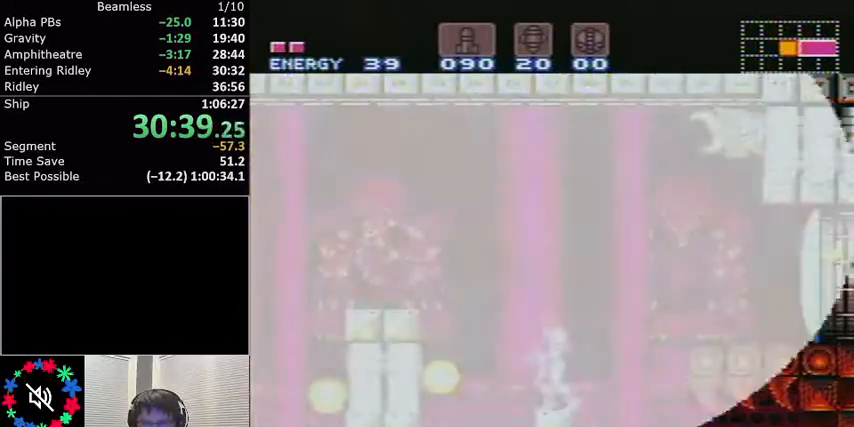
{"buttons": ["A", "L1", "DPAD_LEFT"], "events": [[67, "DPAD_LEFT", "down"], [201, "A", "down"]]}